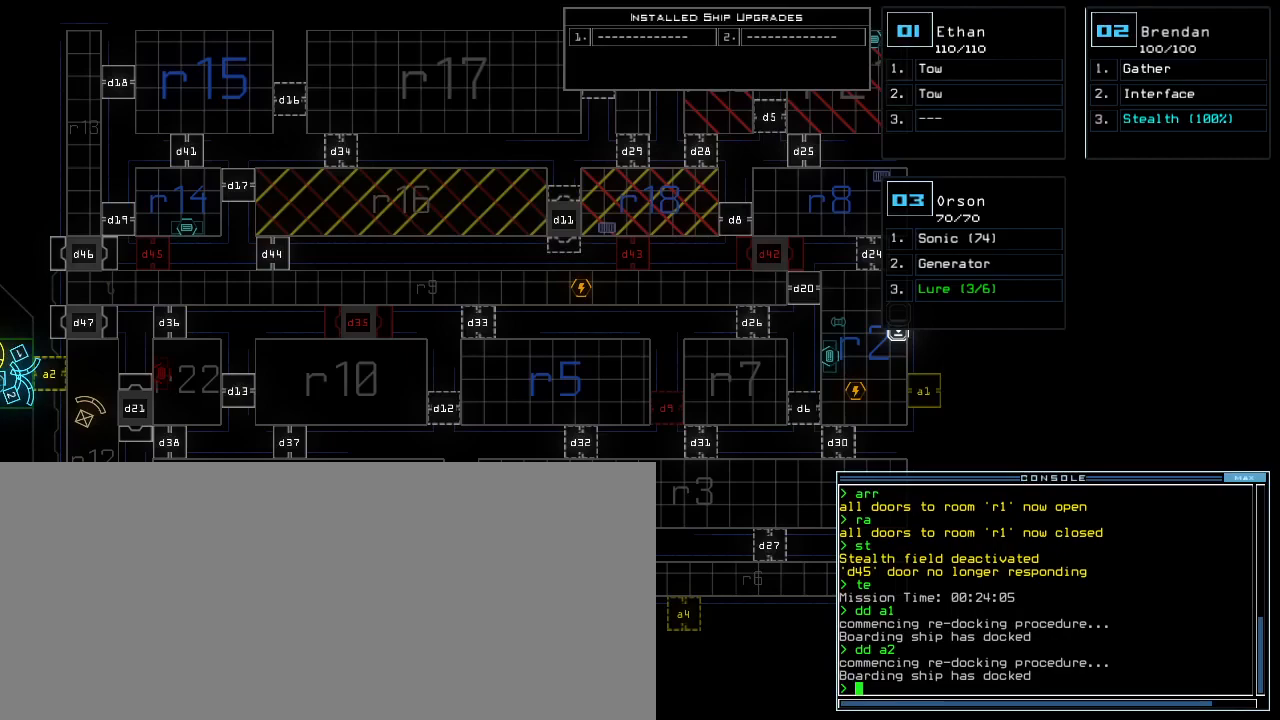
Gameplay with keyboard; each line is a JSON object with the keys held at the frame after it. "events" lists presses ("down") and releases ("up") of ".", "0", "1", "2", "3", "4", "5", "6", "7", "8", "9", "a", "b", "backspace", "c", "caps_lock", "comma", "ctrl_l", "ctrl_r", "d", "down", "e", "equals", "escape", "f", "f9", "g", "h", "i", "j", "k", "l", "left", "m", "minus", "n", "o", "p", "q", "quote", "r", "return", "right", "s", "semicolon", "shift_l", "shift_r", "space", "t", "tab", "tilde", "u", "up", "v", "w", "x", "y" and "z" between this image and that frame as [ms after this image, input, new state], when the widget could be followed in between. No other keys are recorded. Mouse input is not recorded.
{"keys": ["up"], "events": [[233, "up", "down"]]}
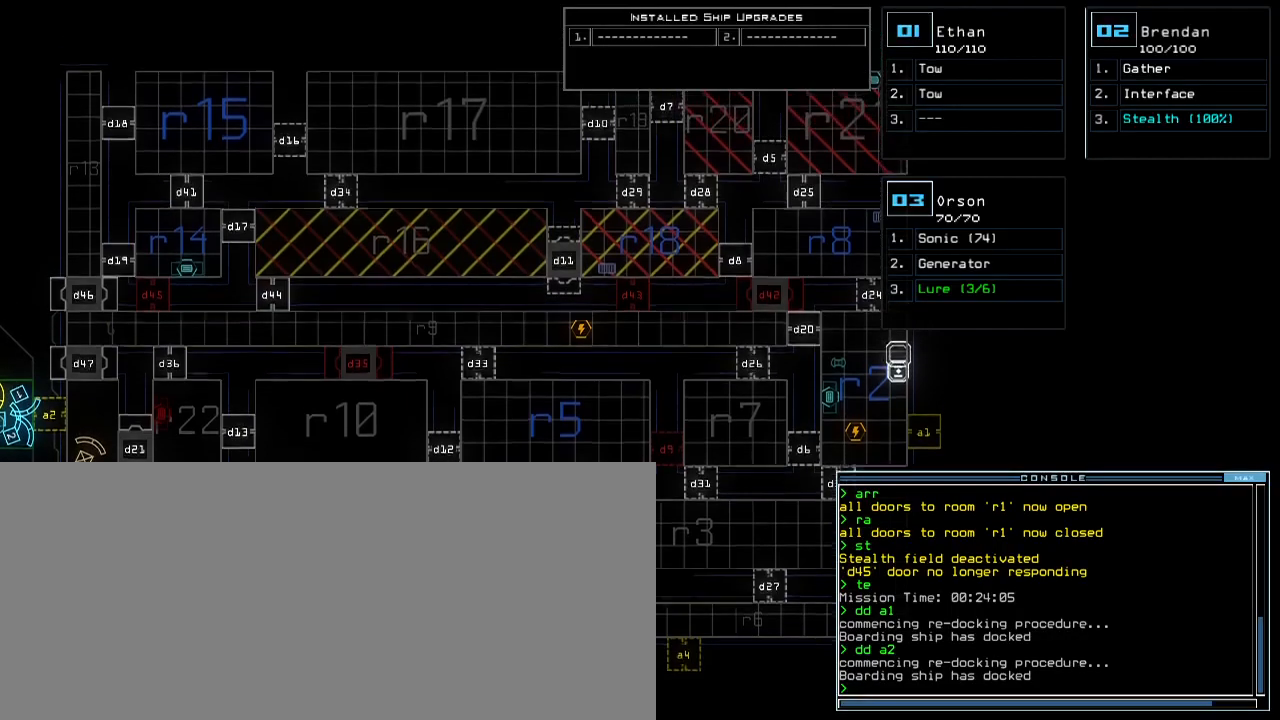
{"keys": [], "events": [[183, "up", "up"]]}
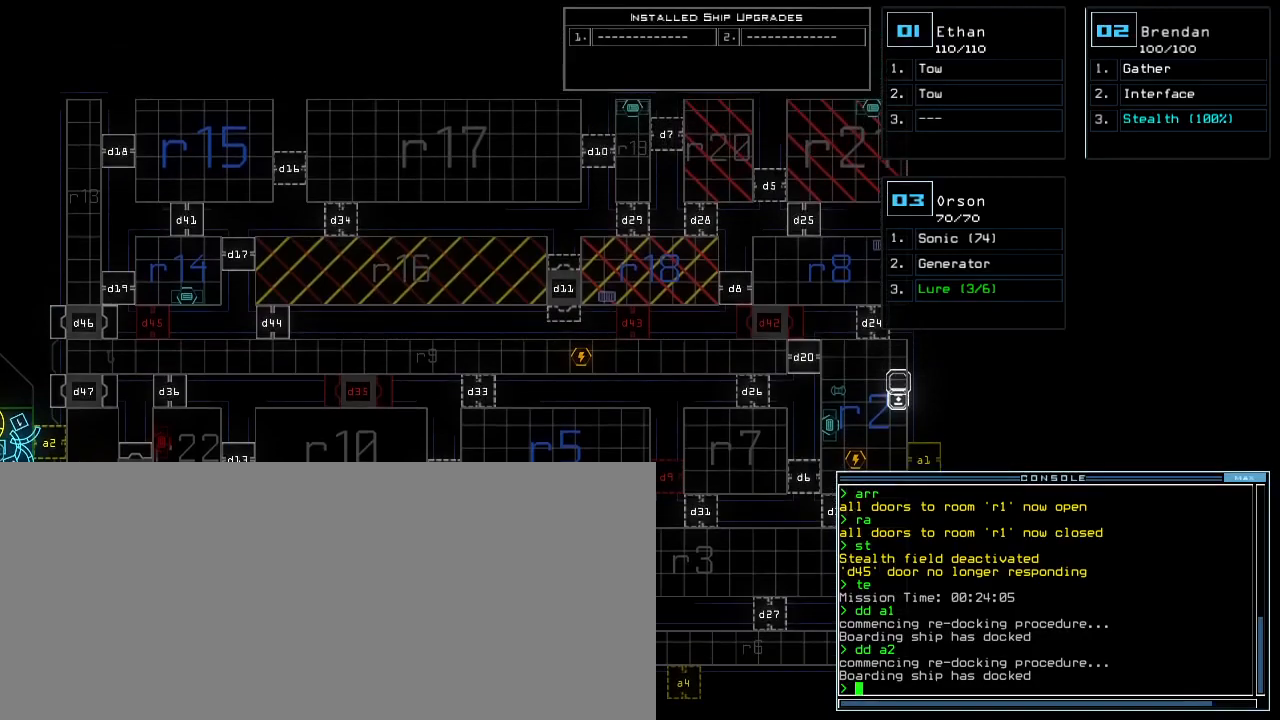
{"keys": [], "events": []}
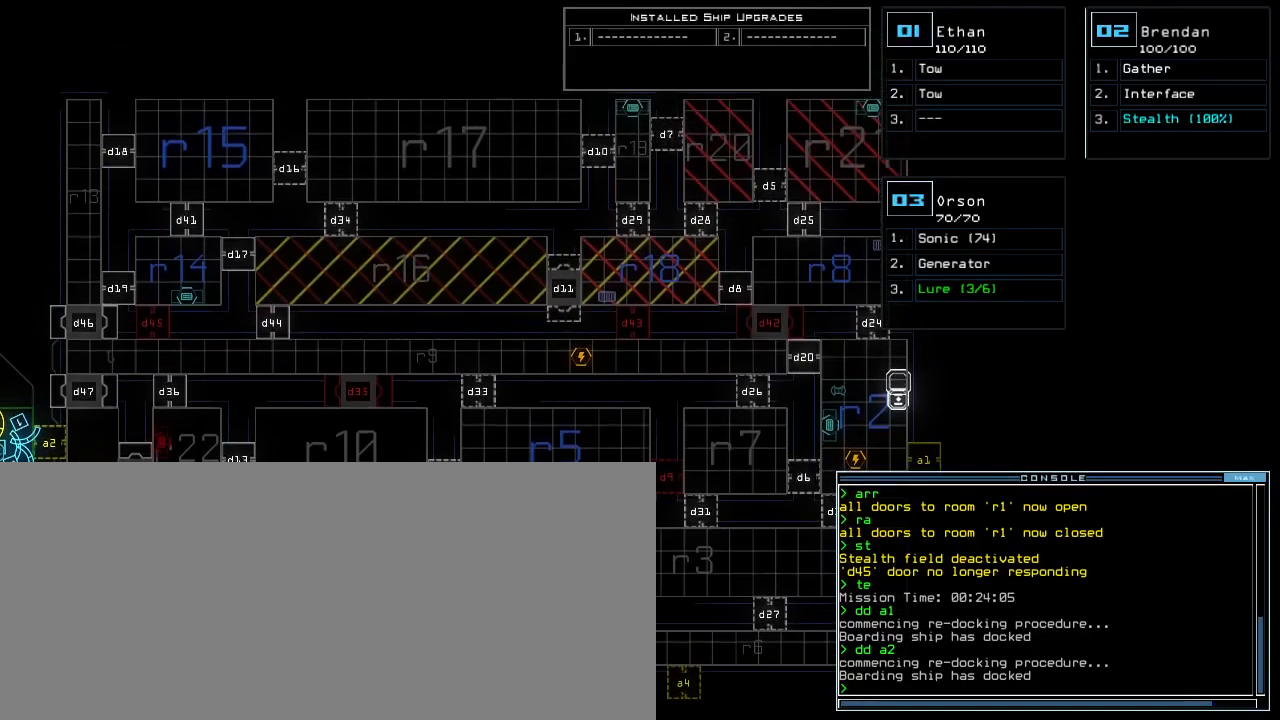
{"keys": [], "events": []}
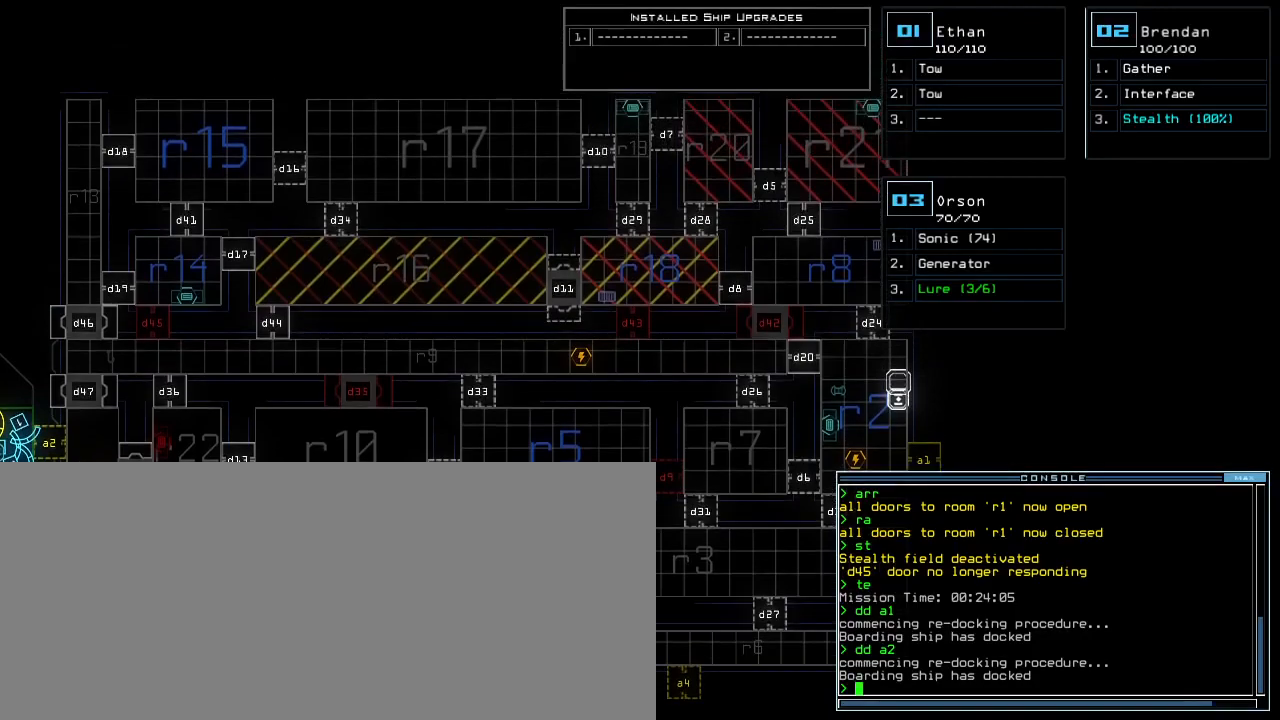
{"keys": [], "events": []}
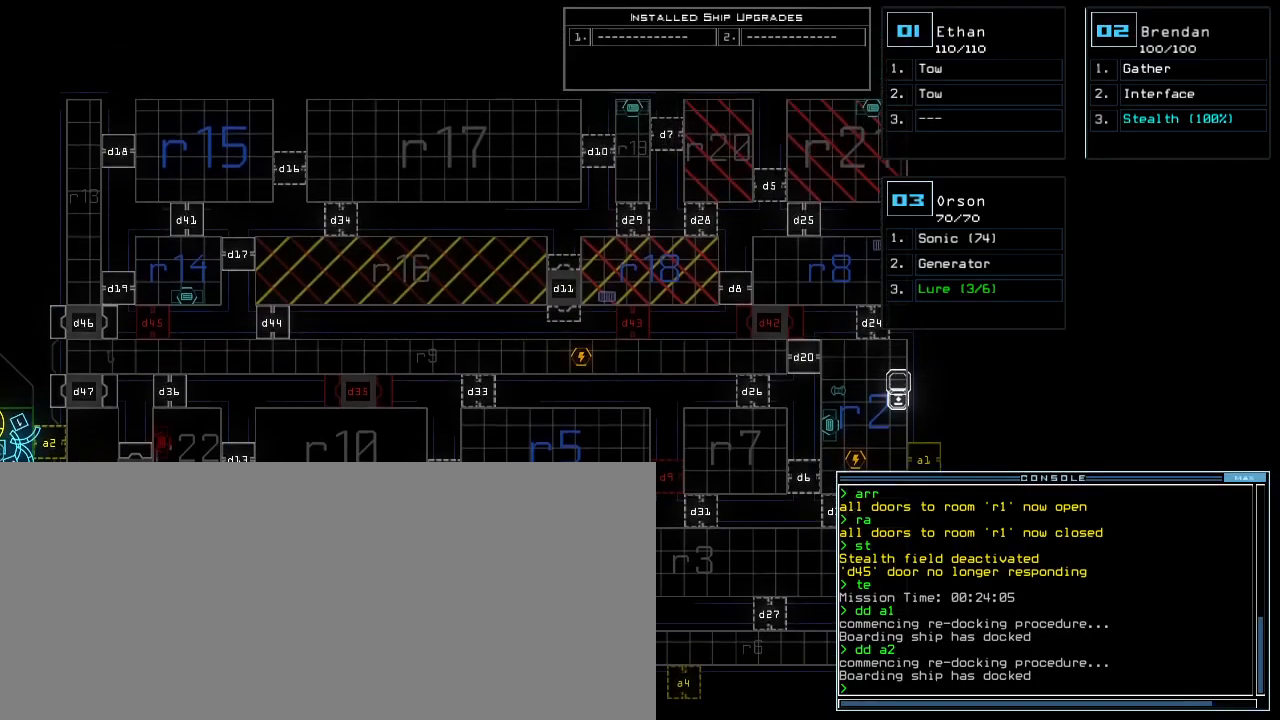
{"keys": ["f"], "events": [[467, "f", "down"]]}
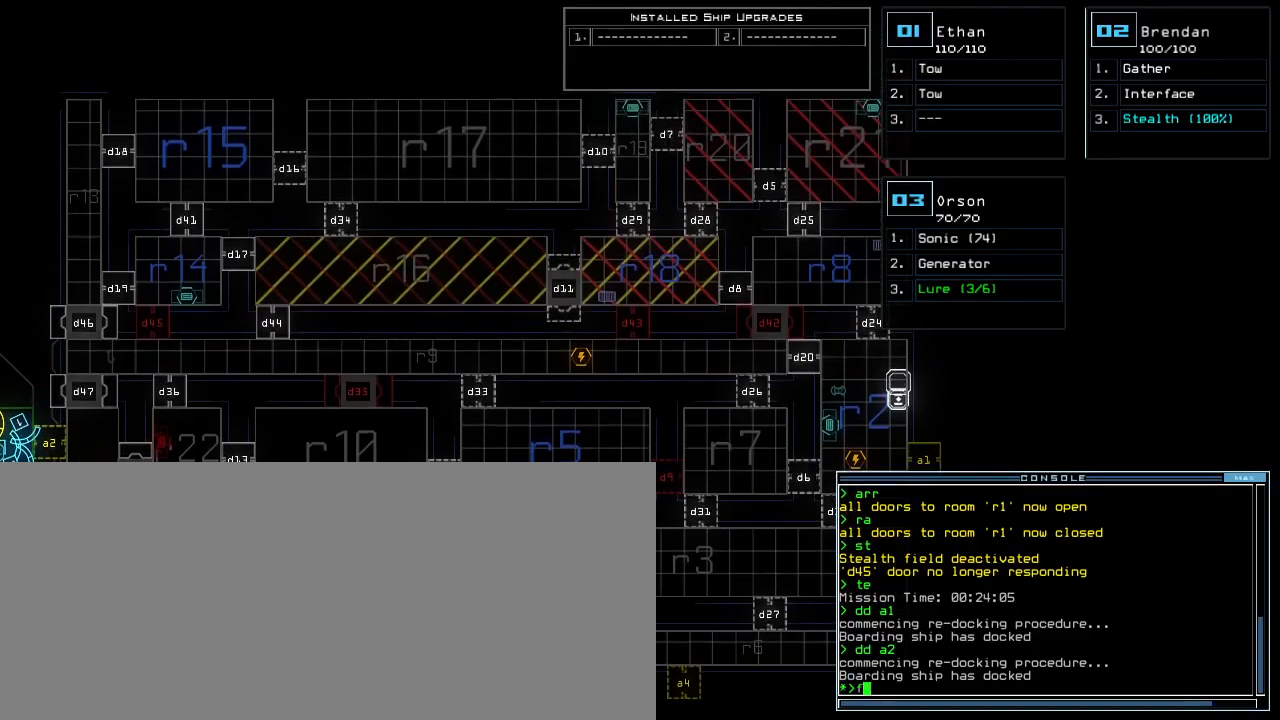
{"keys": [], "events": [[17, "space", "down"], [50, "f", "up"], [100, "space", "up"], [133, "r", "down"], [183, "r", "up"], [317, "1", "down"], [367, "8", "down"], [417, "1", "up"], [433, "8", "up"]]}
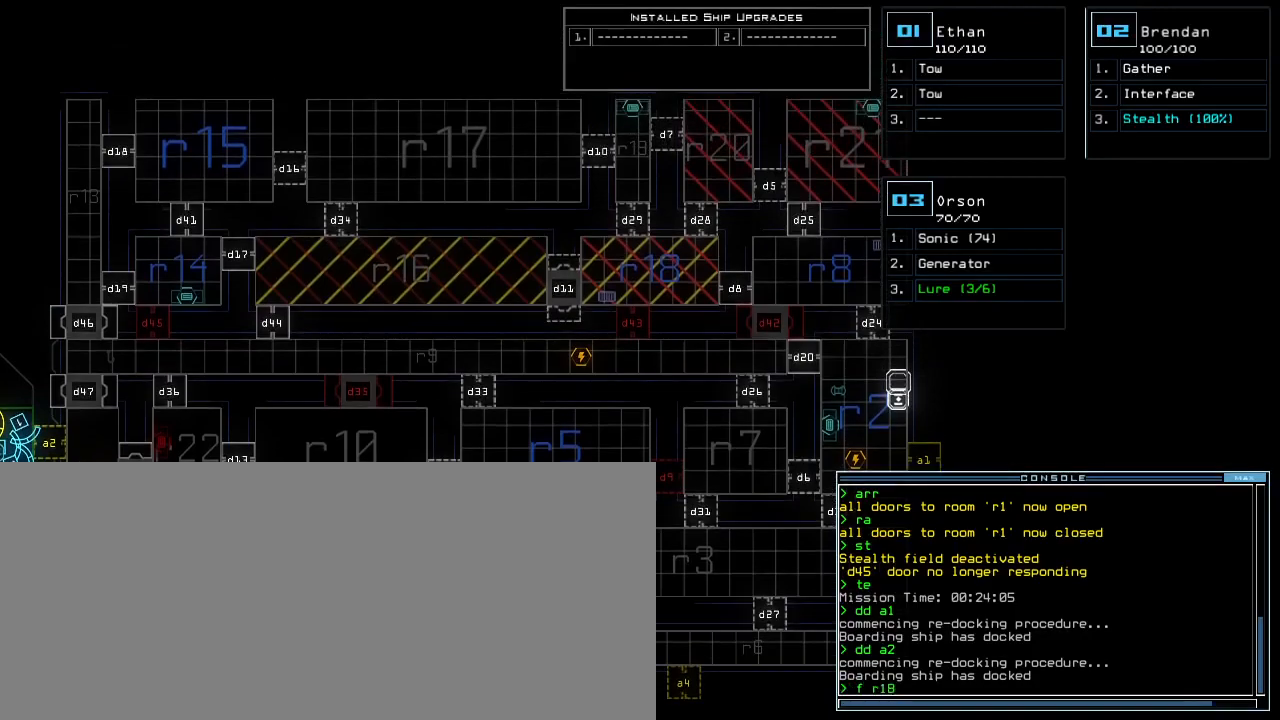
{"keys": [], "events": [[17, "return", "down"], [100, "return", "up"]]}
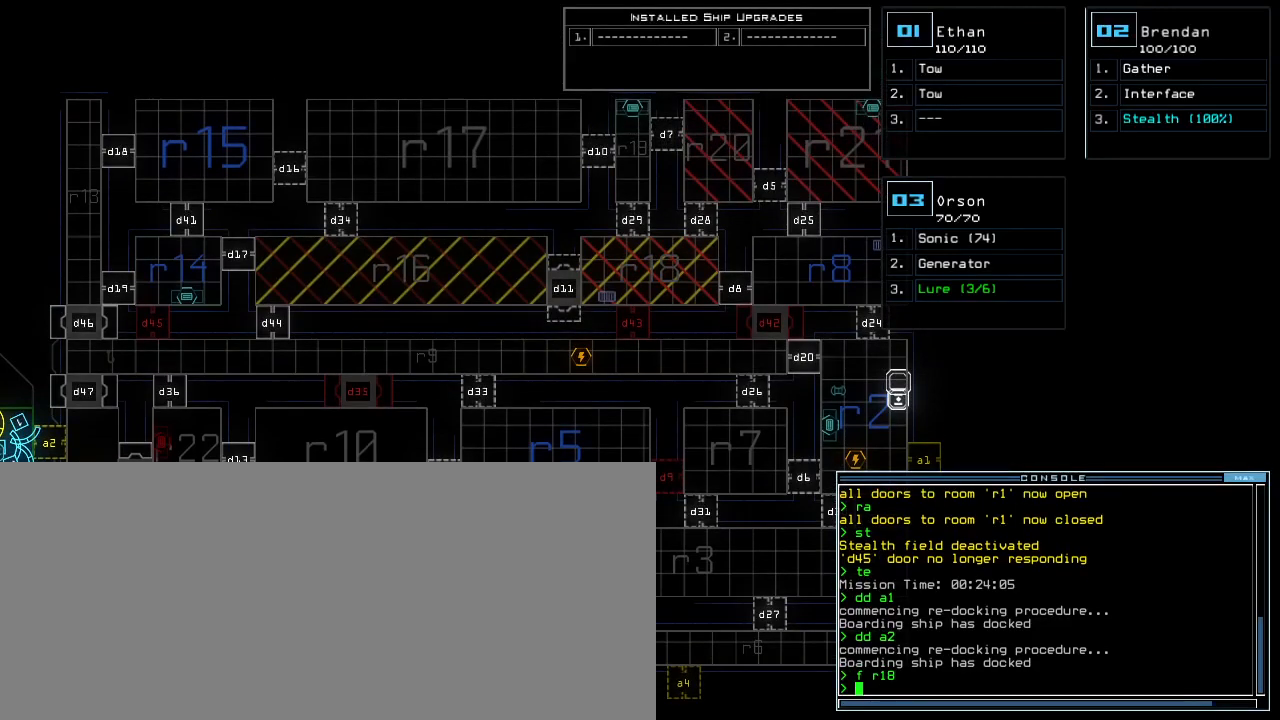
{"keys": [], "events": []}
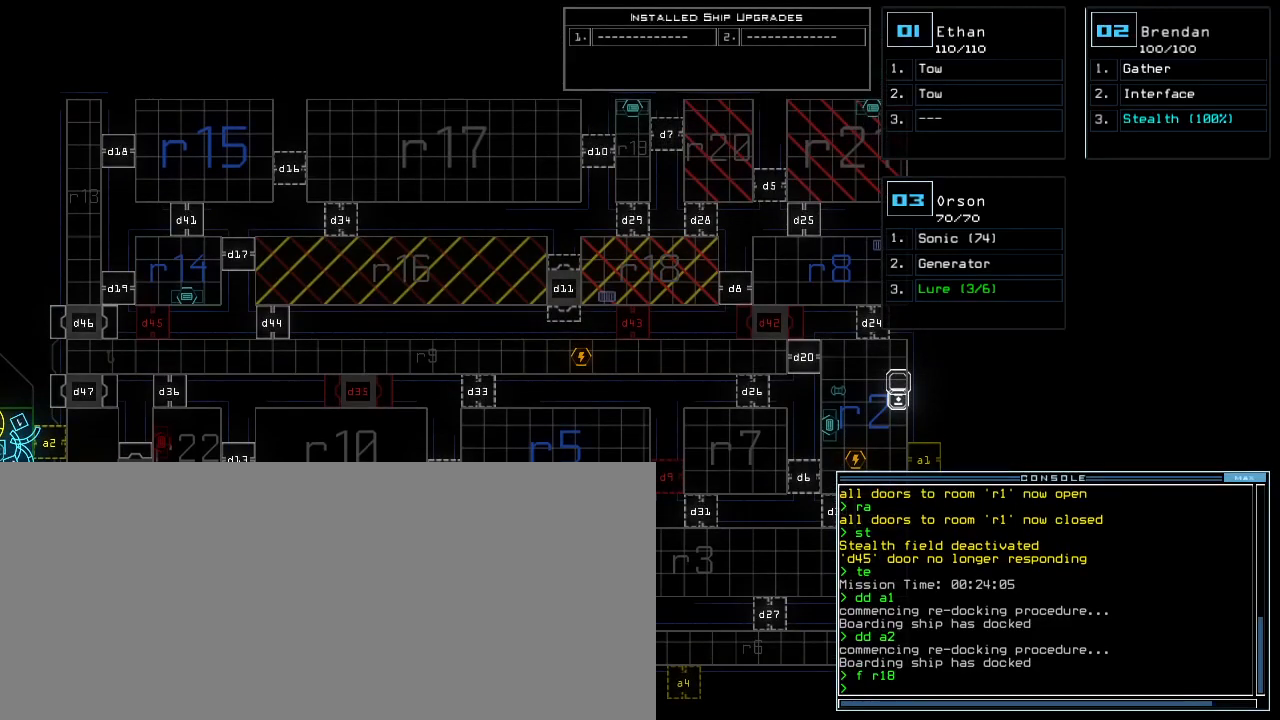
{"keys": [], "events": []}
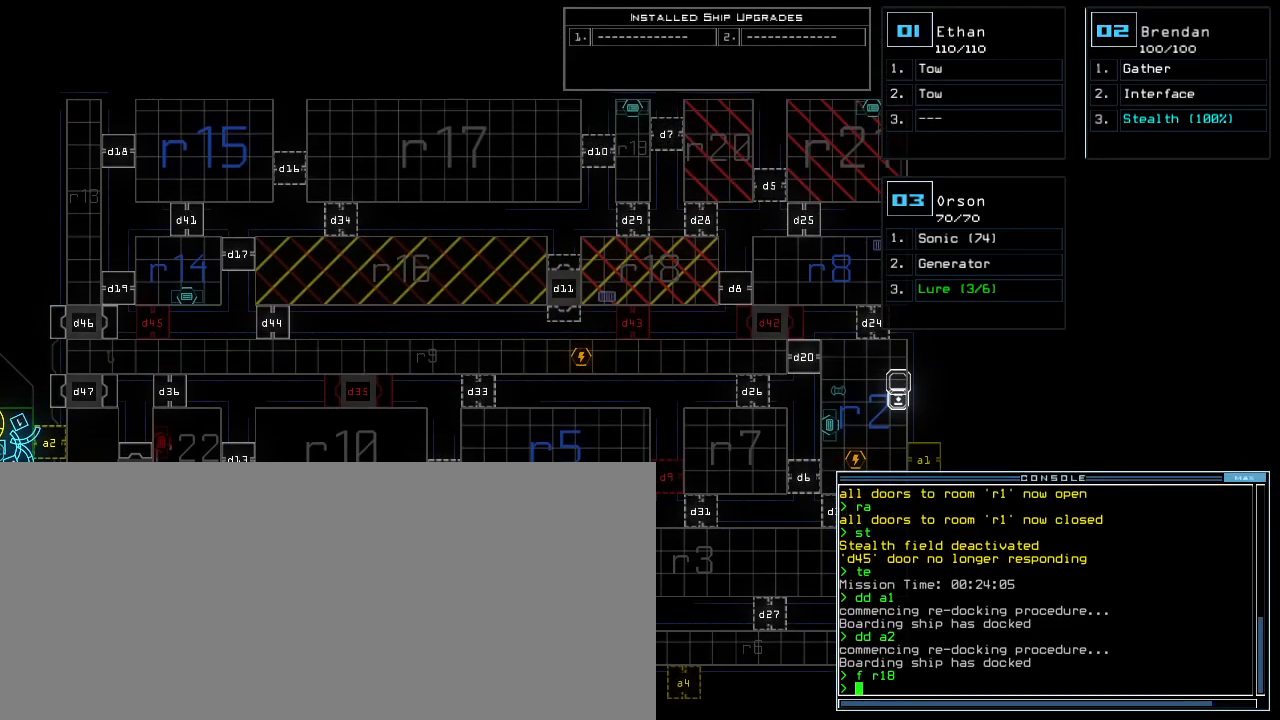
{"keys": [], "events": []}
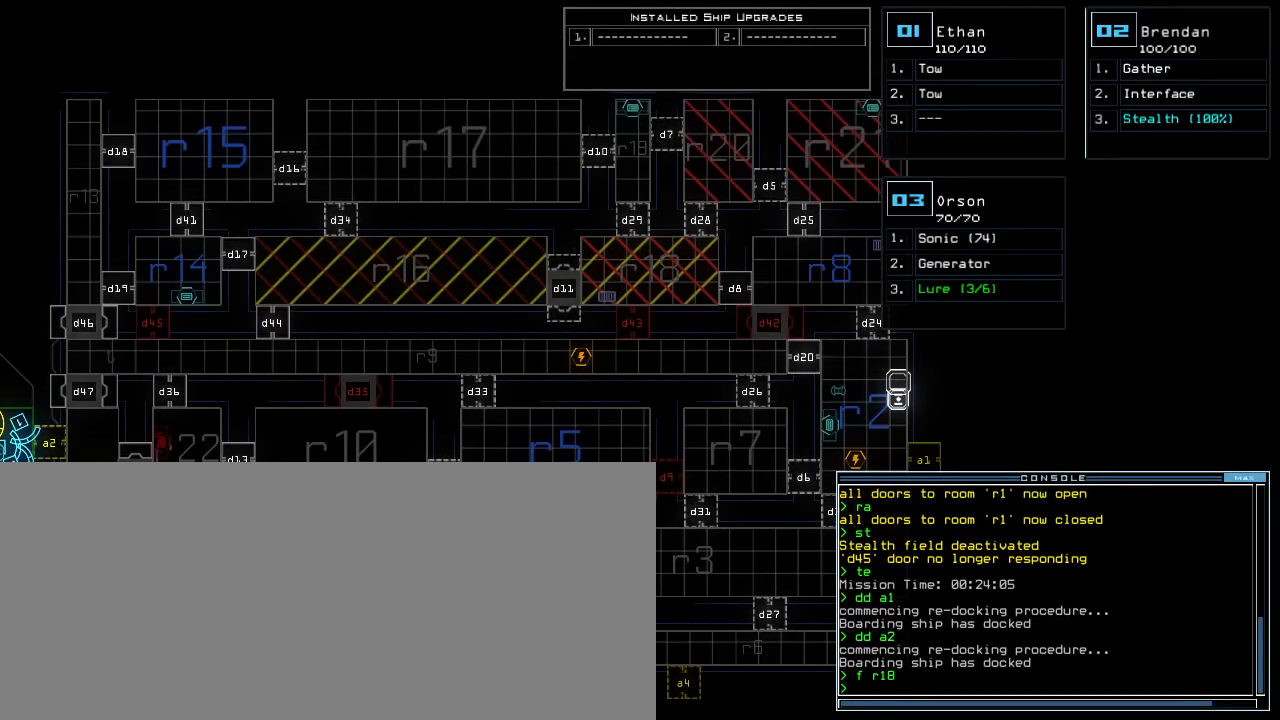
{"keys": ["down", "left"], "events": [[317, "1", "down"], [350, "backspace", "down"], [400, "1", "up"], [400, "down", "down"], [483, "left", "down"], [500, "backspace", "up"]]}